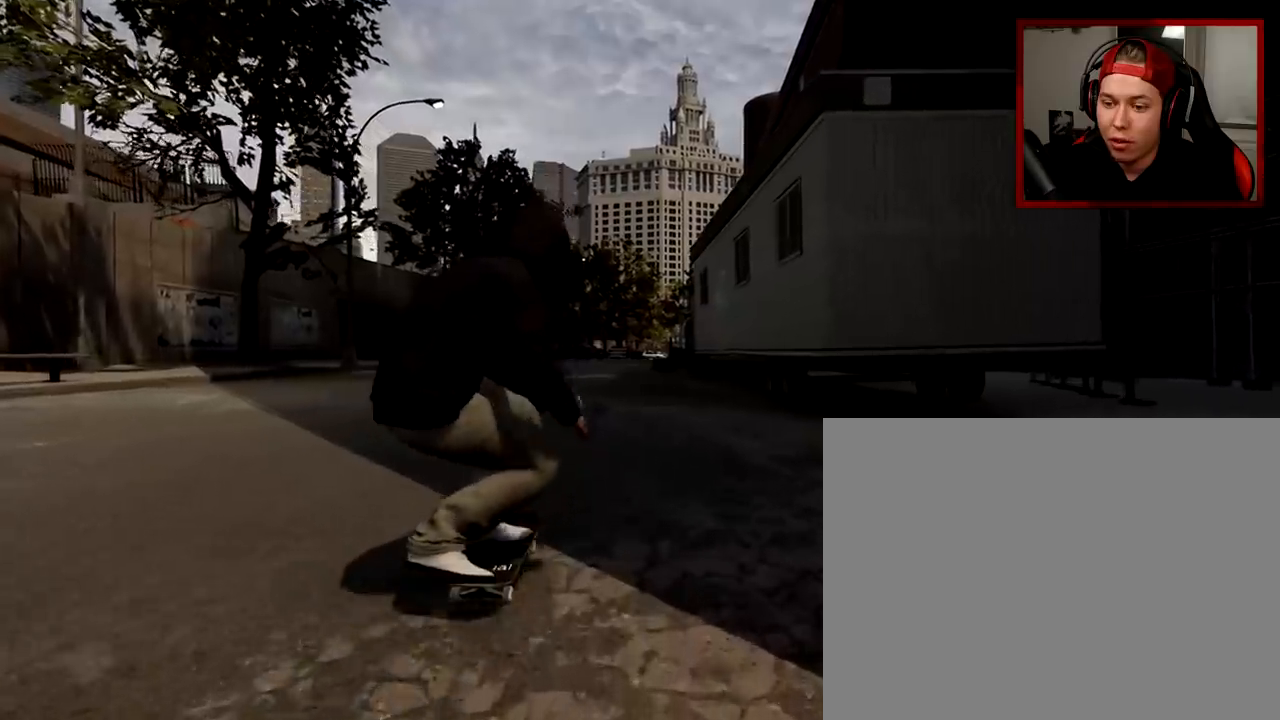
Gameplay with a controller (Xbox layout); each line is a JSON object with the inputs held at the frame after it. "events" lists button and stick changes between this image and that frame as [ms after this image, input, new state], when the widget could be followed in between.
{"buttons": ["L2"], "left_stick": "center", "right_stick": "down", "events": [[200, "L2", "down"]]}
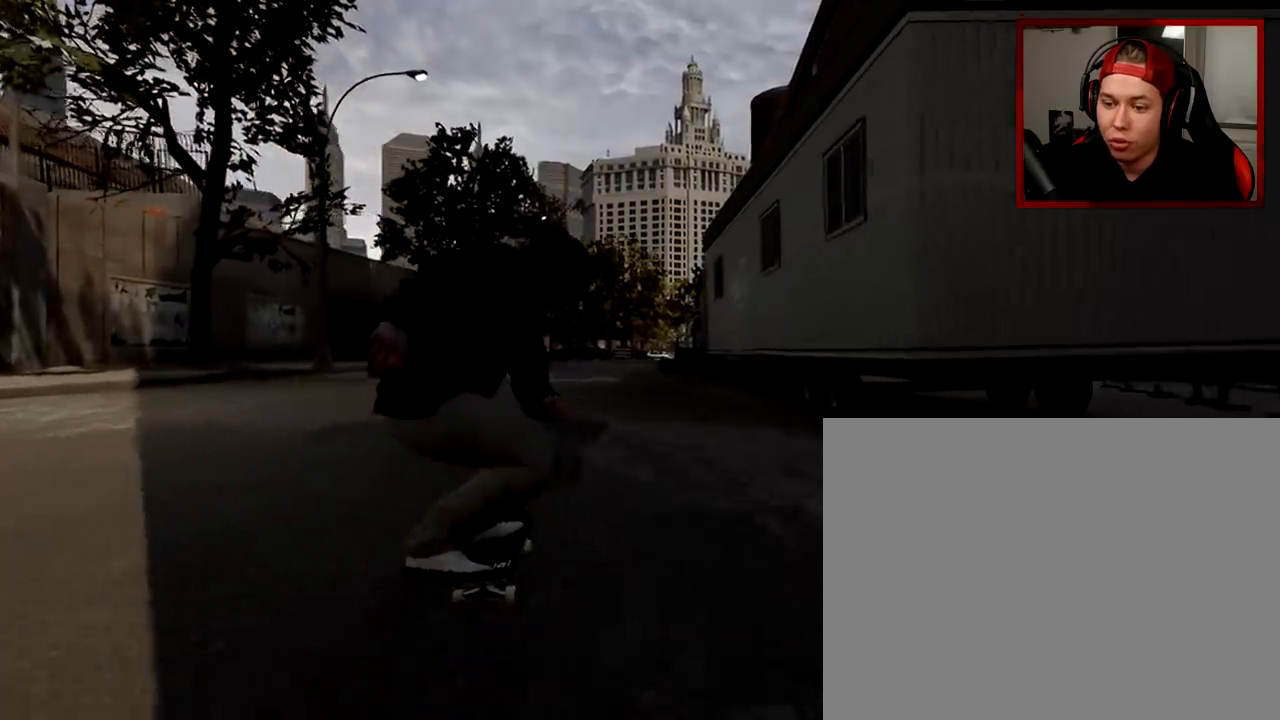
{"buttons": ["L2"], "left_stick": "center", "right_stick": "down", "events": []}
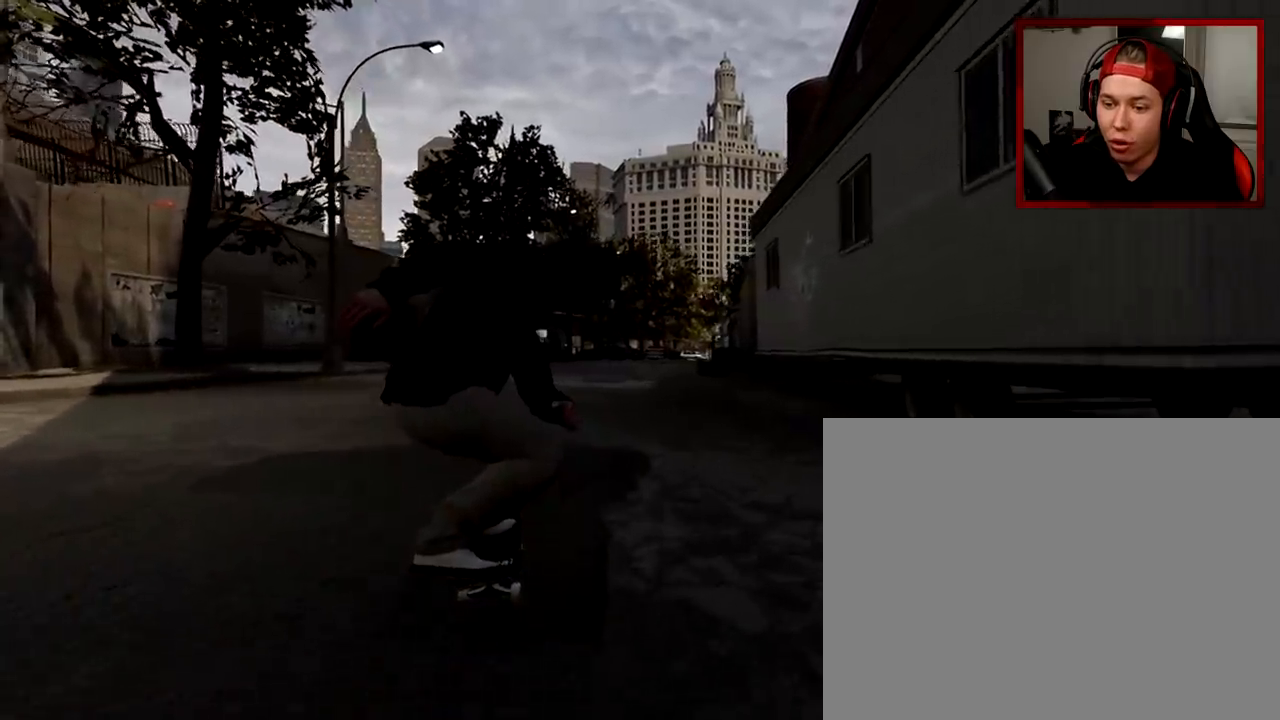
{"buttons": ["L2"], "left_stick": "center", "right_stick": "center", "events": [[50, "left_stick", "up"], [67, "right_stick", "center"], [150, "left_stick", "center"]]}
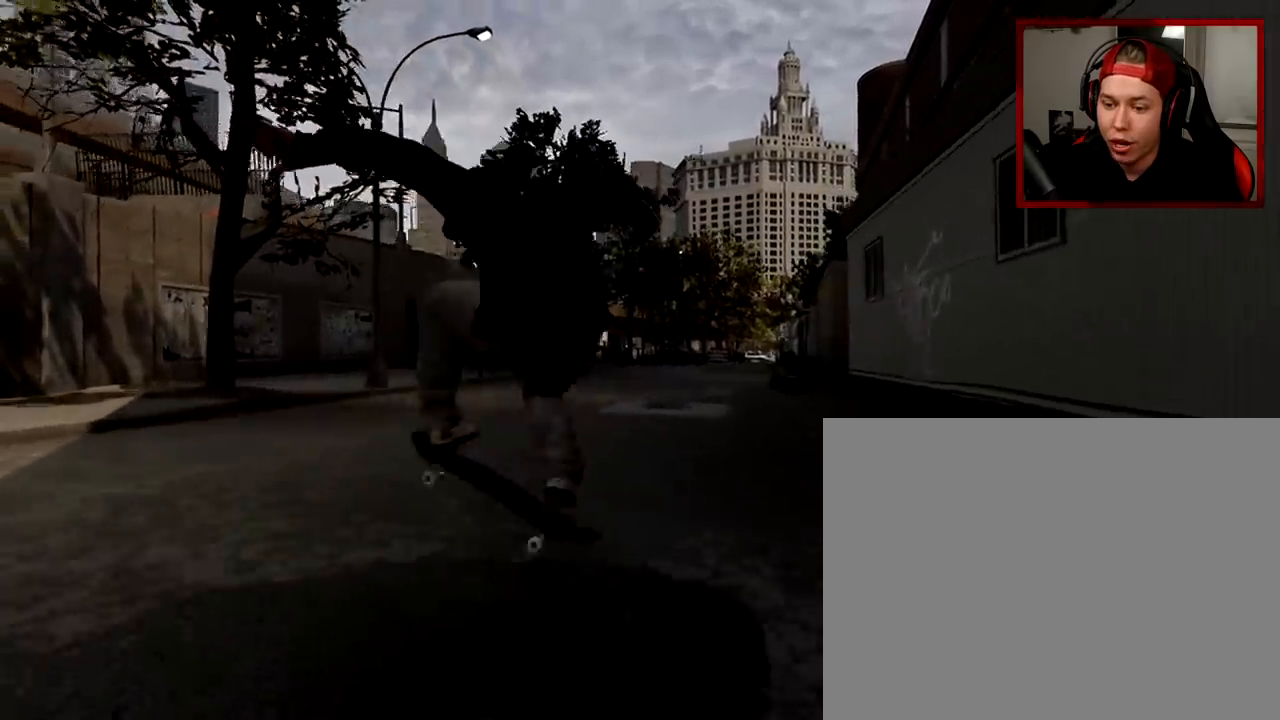
{"buttons": ["L2"], "left_stick": "center", "right_stick": "center", "events": [[33, "L2", "up"], [150, "L2", "down"], [283, "L2", "up"], [333, "L2", "down"], [450, "L2", "up"], [483, "L2", "down"]]}
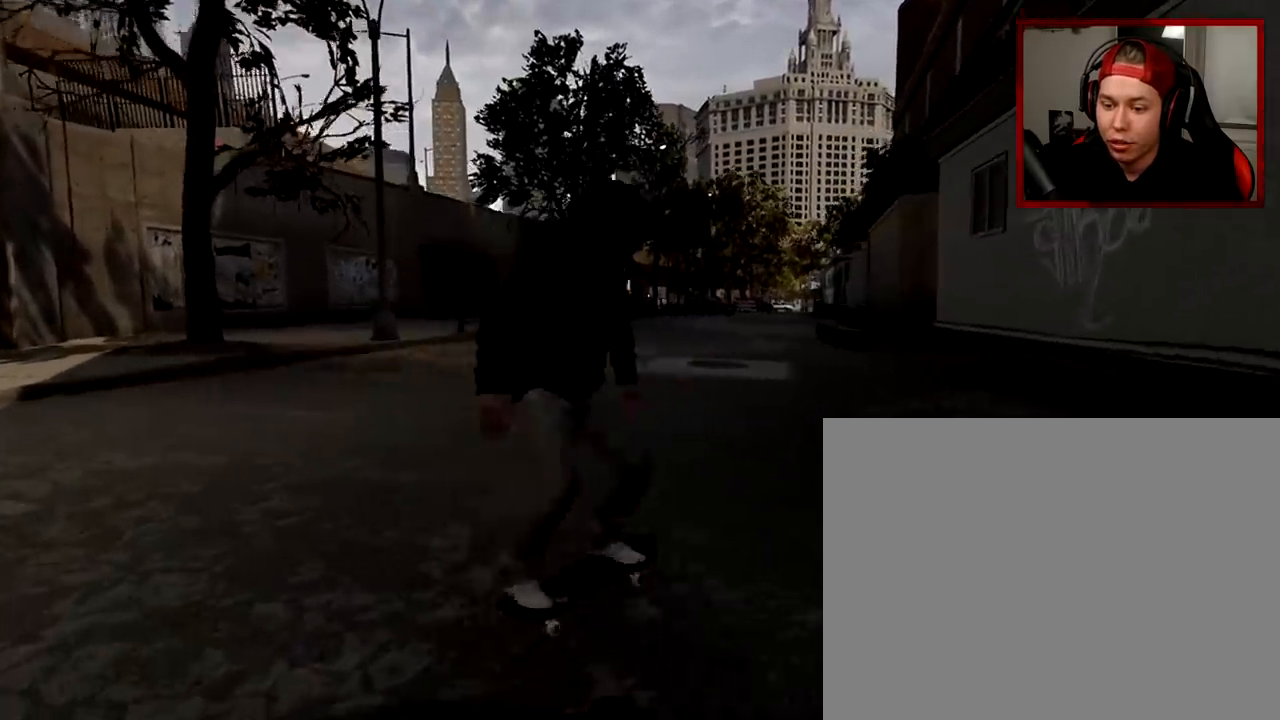
{"buttons": [], "left_stick": "center", "right_stick": "center", "events": [[67, "L2", "up"]]}
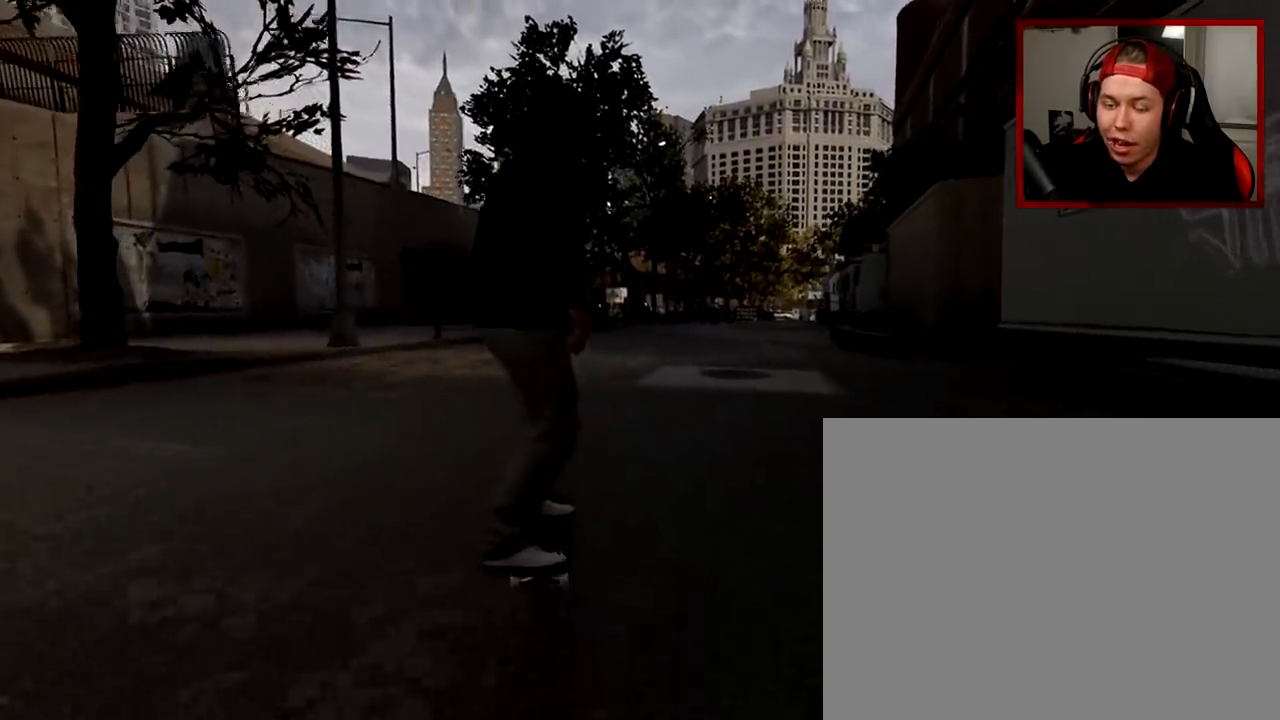
{"buttons": [], "left_stick": "center", "right_stick": "center", "events": []}
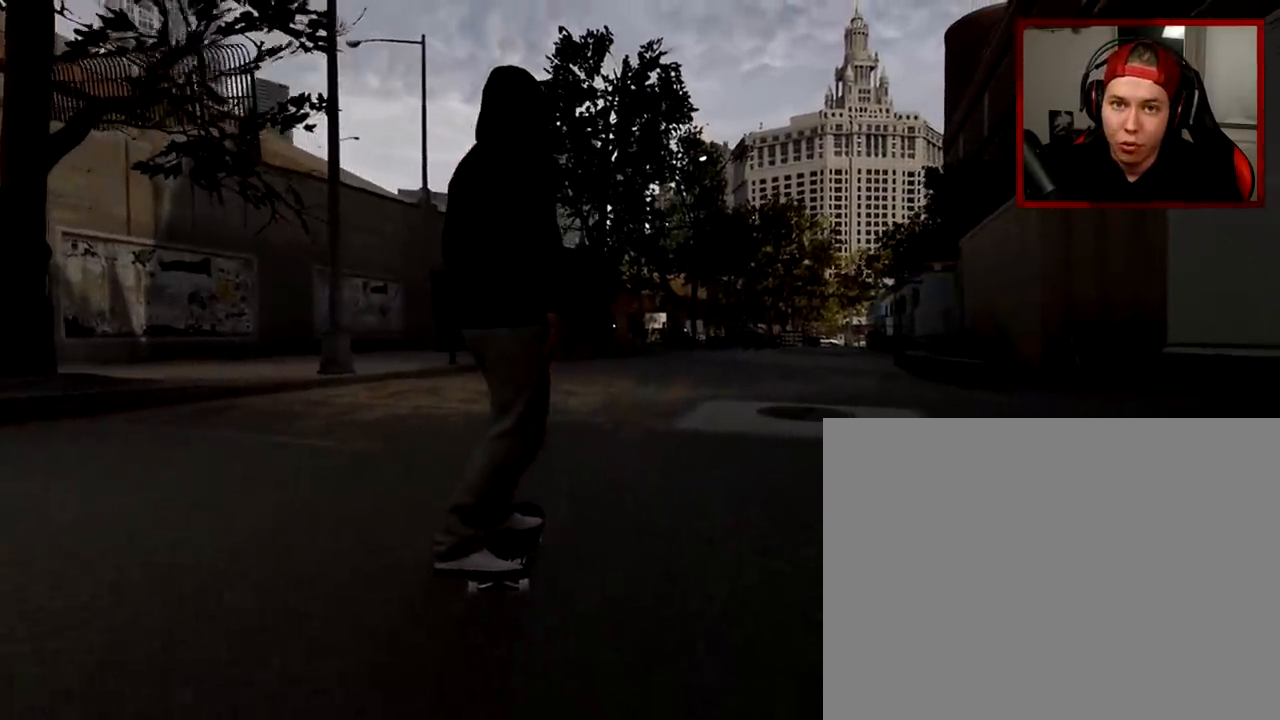
{"buttons": [], "left_stick": "center", "right_stick": "center", "events": []}
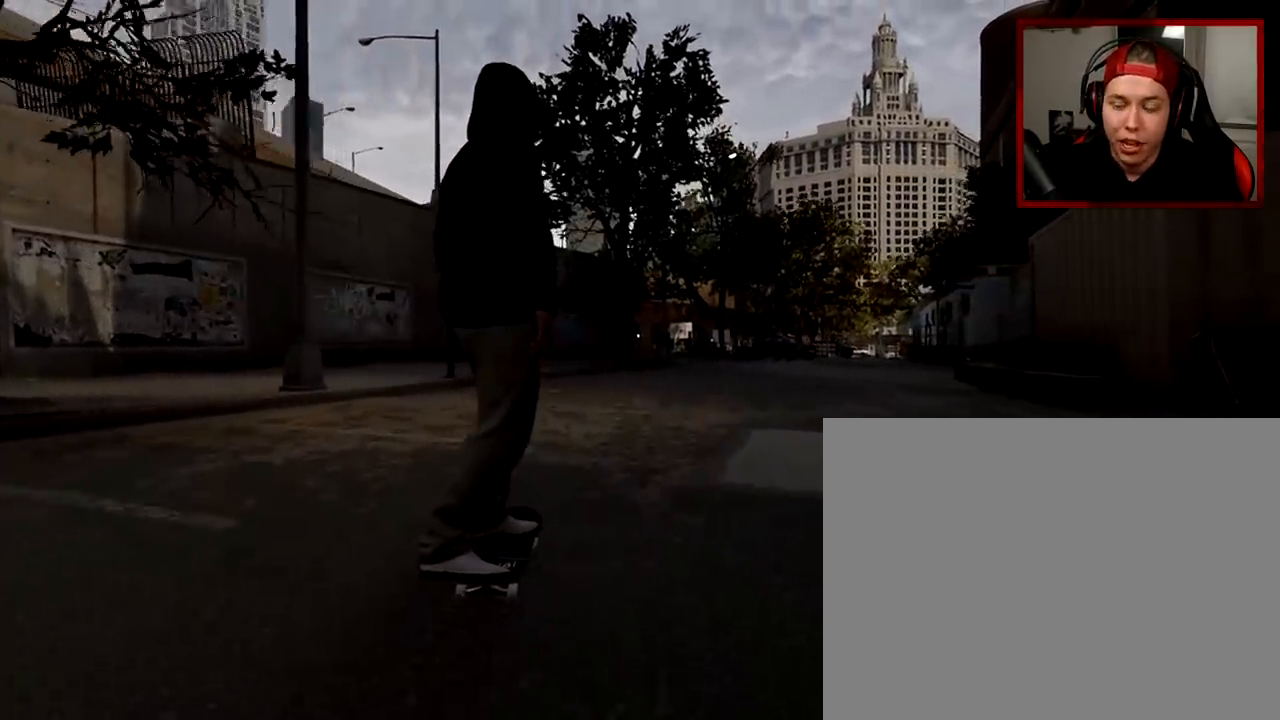
{"buttons": [], "left_stick": "center", "right_stick": "center", "events": []}
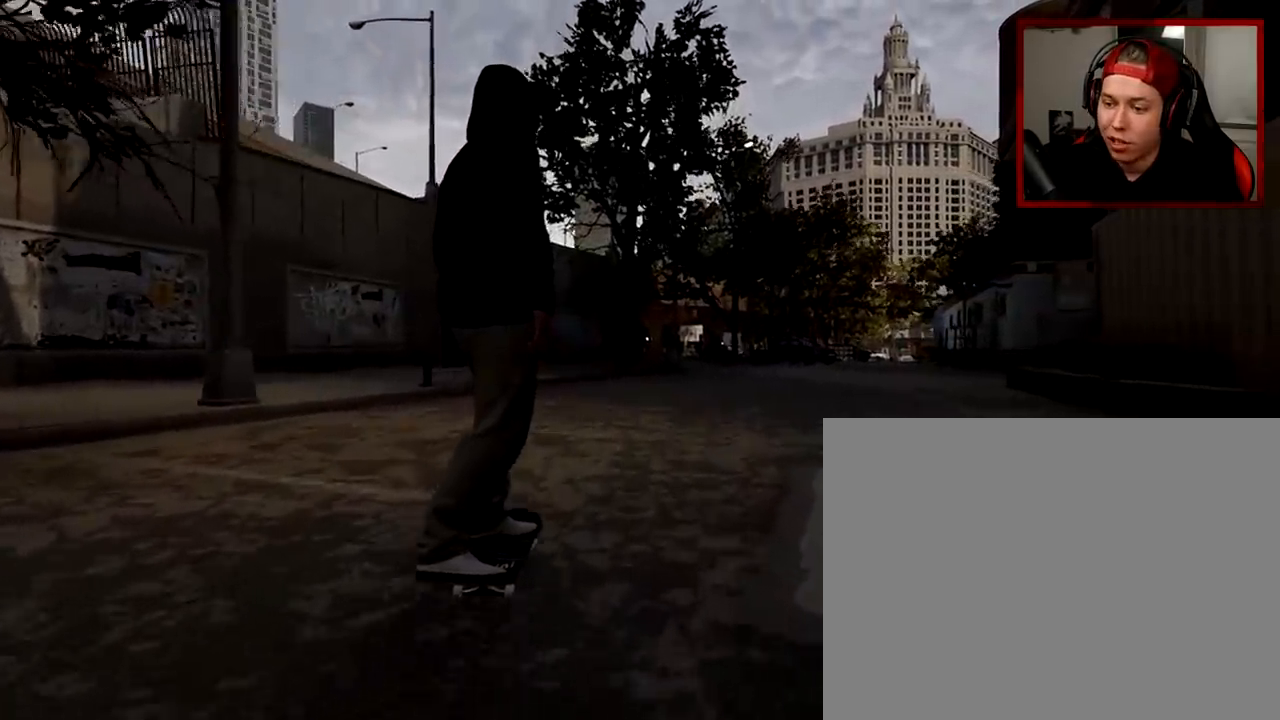
{"buttons": [], "left_stick": "center", "right_stick": "center", "events": [[67, "R2", "down"], [217, "R2", "up"]]}
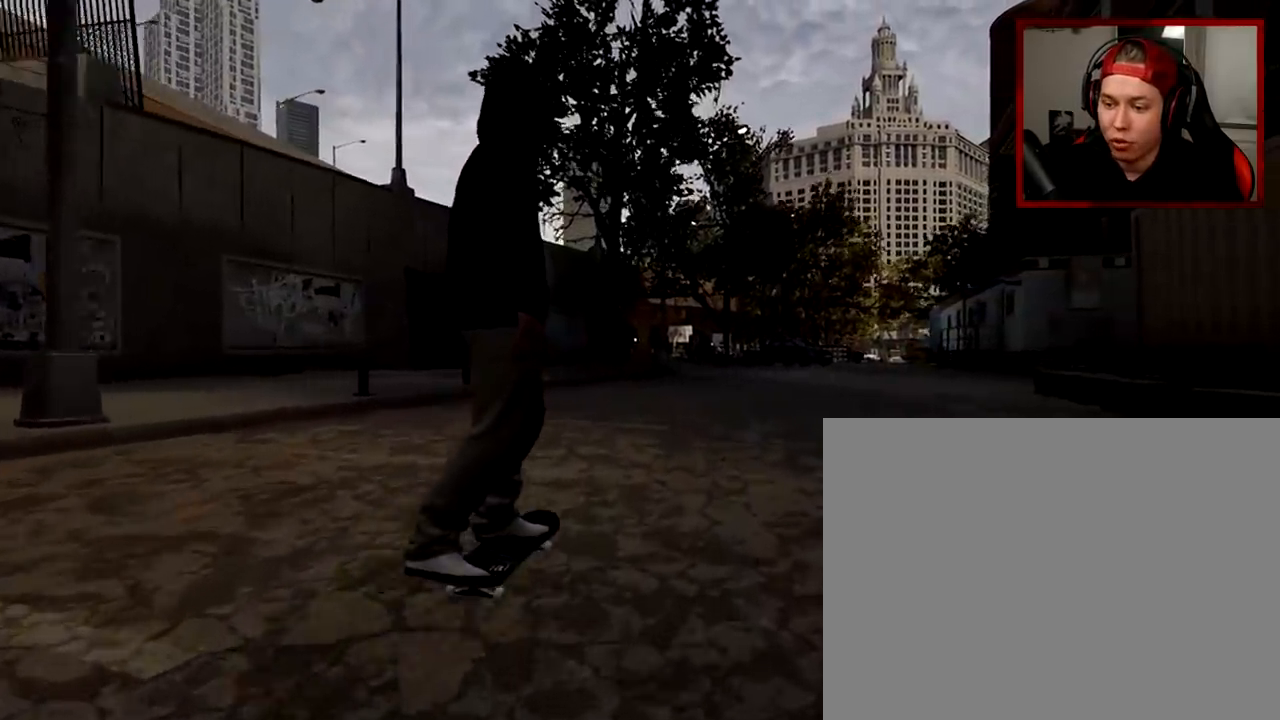
{"buttons": ["DPAD_UP"], "left_stick": "center", "right_stick": "center", "events": [[417, "DPAD_UP", "down"]]}
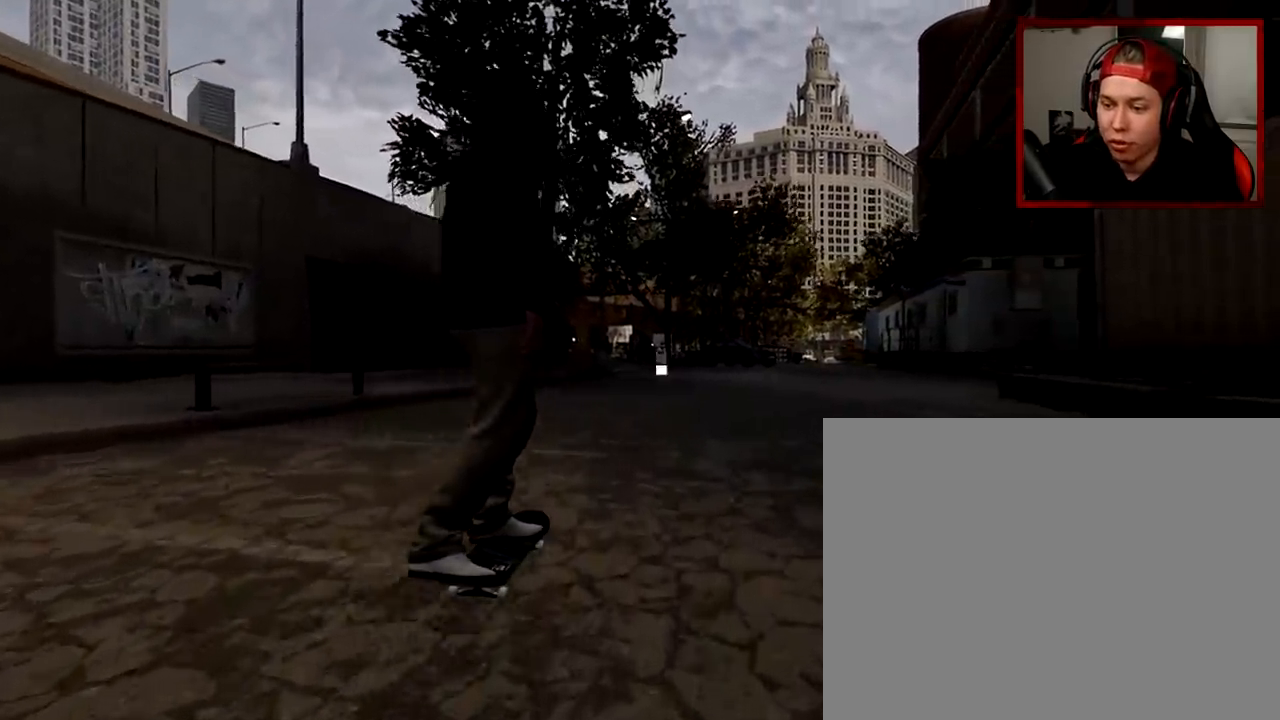
{"buttons": [], "left_stick": "center", "right_stick": "center", "events": [[83, "DPAD_UP", "up"], [200, "R2", "down"], [267, "R2", "up"]]}
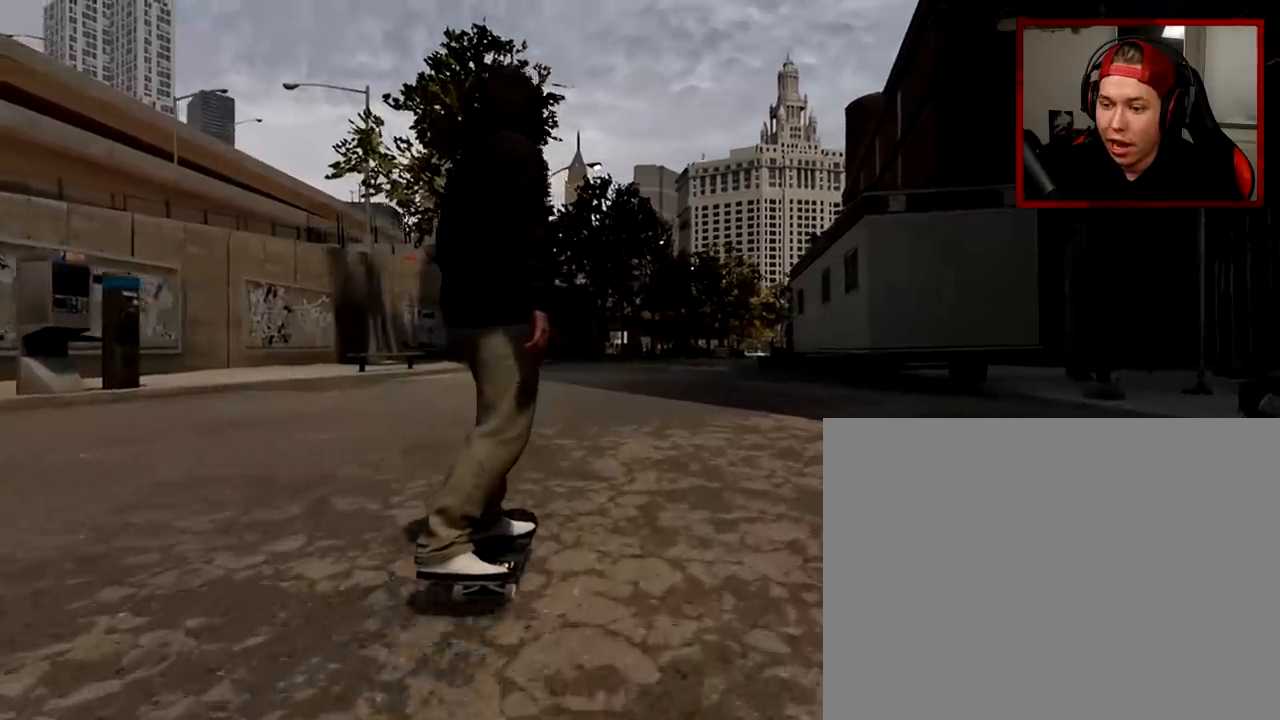
{"buttons": [], "left_stick": "center", "right_stick": "center", "events": [[166, "R2", "down"], [266, "R2", "up"]]}
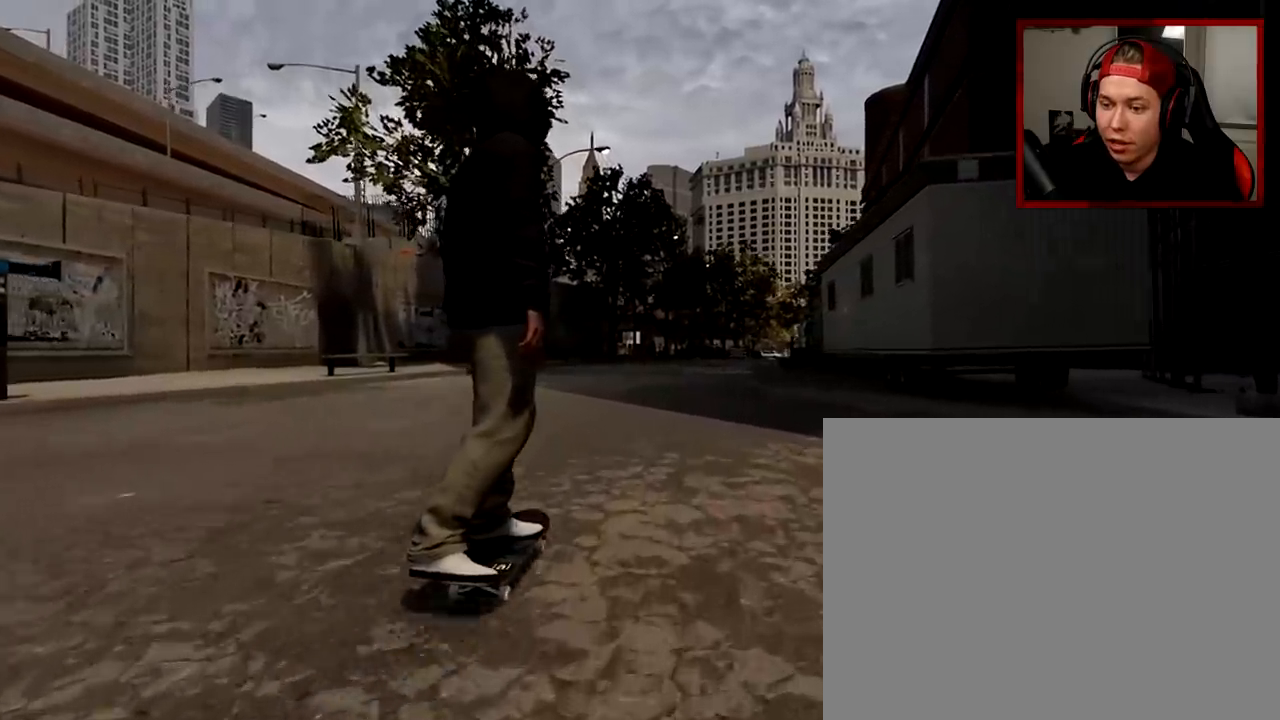
{"buttons": [], "left_stick": "center", "right_stick": "down", "events": [[50, "right_stick", "down"]]}
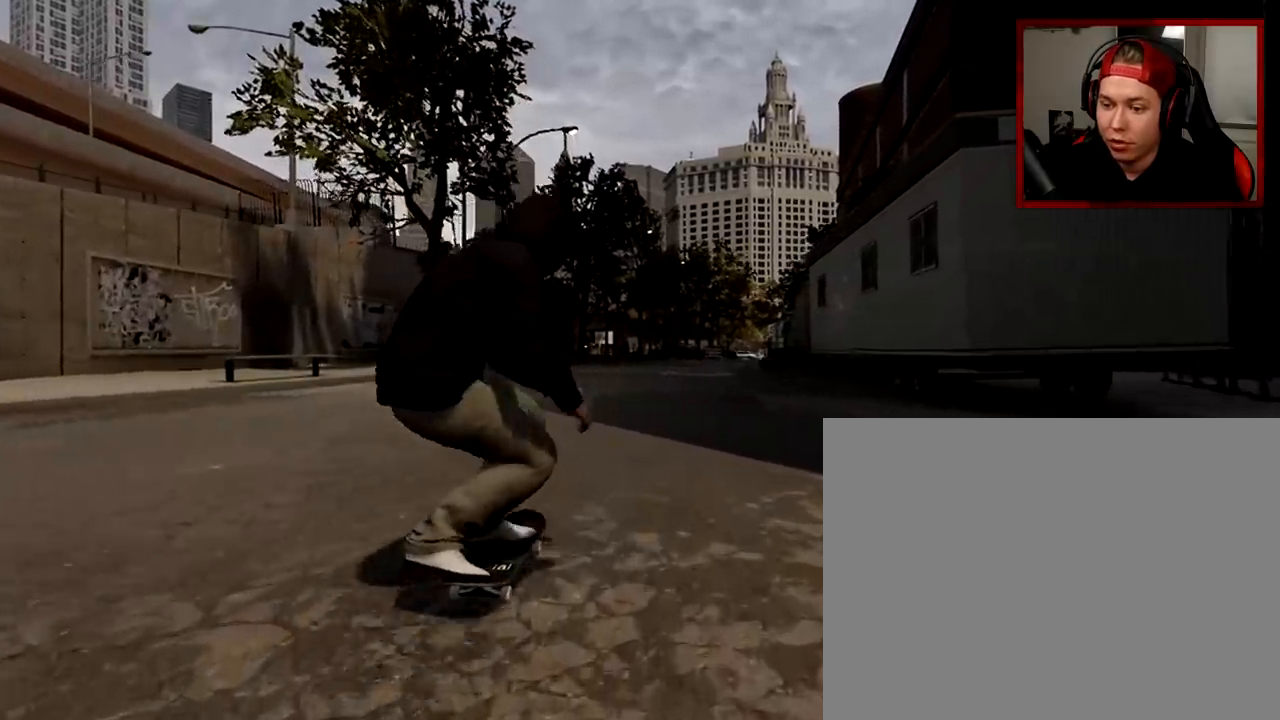
{"buttons": ["L2"], "left_stick": "center", "right_stick": "down", "events": [[216, "L2", "down"]]}
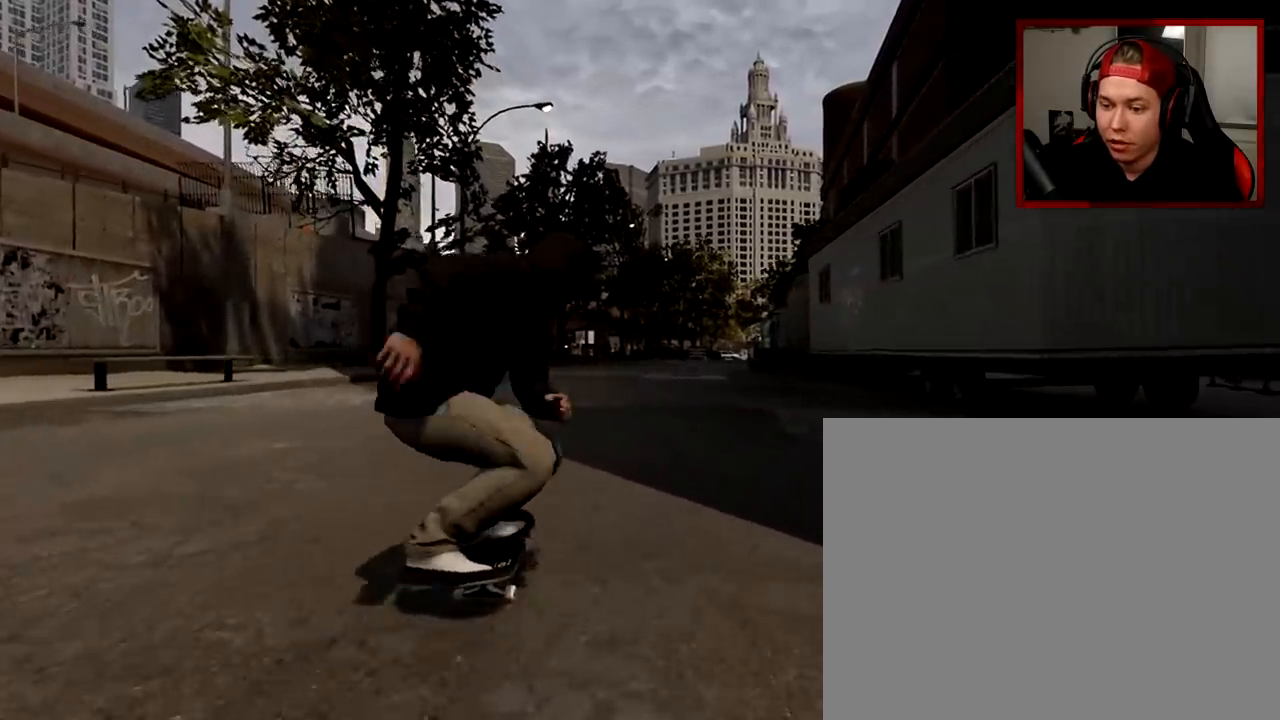
{"buttons": ["L2"], "left_stick": "center", "right_stick": "center", "events": [[250, "left_stick", "right"], [284, "right_stick", "center"], [350, "left_stick", "center"]]}
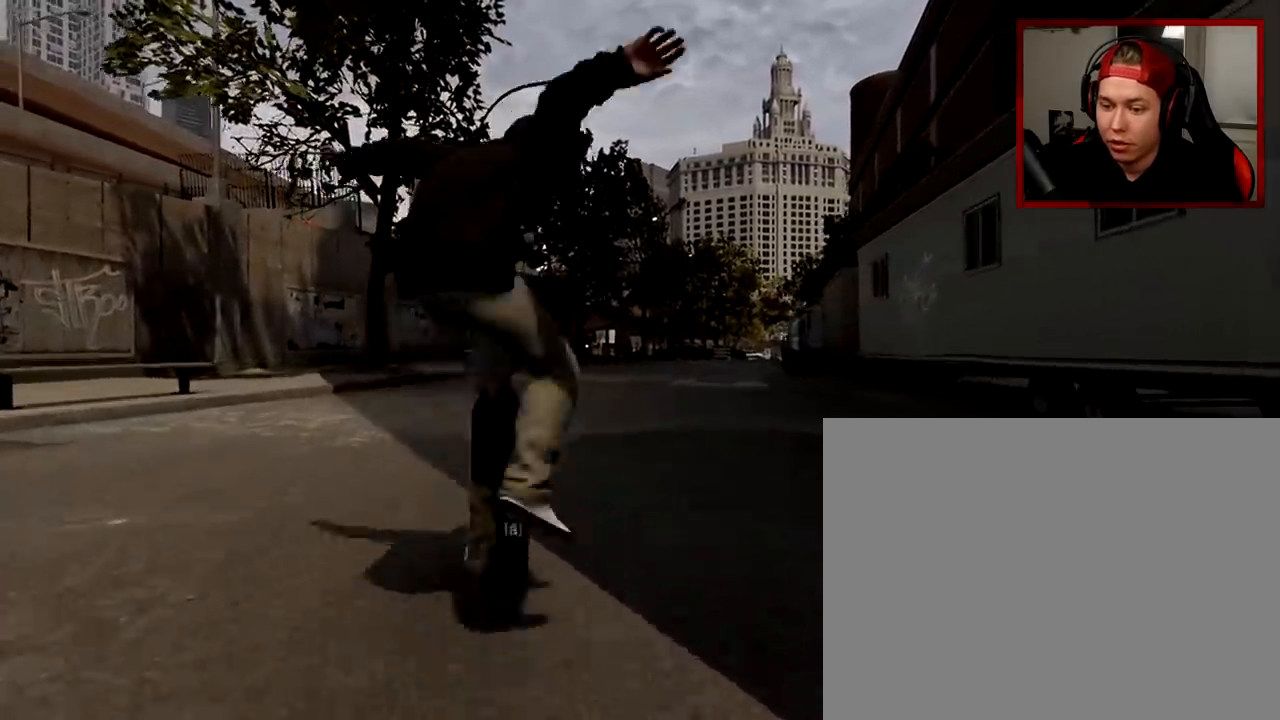
{"buttons": ["L2"], "left_stick": "center", "right_stick": "center", "events": [[133, "L2", "up"], [316, "L2", "down"], [417, "L2", "up"], [467, "L2", "down"]]}
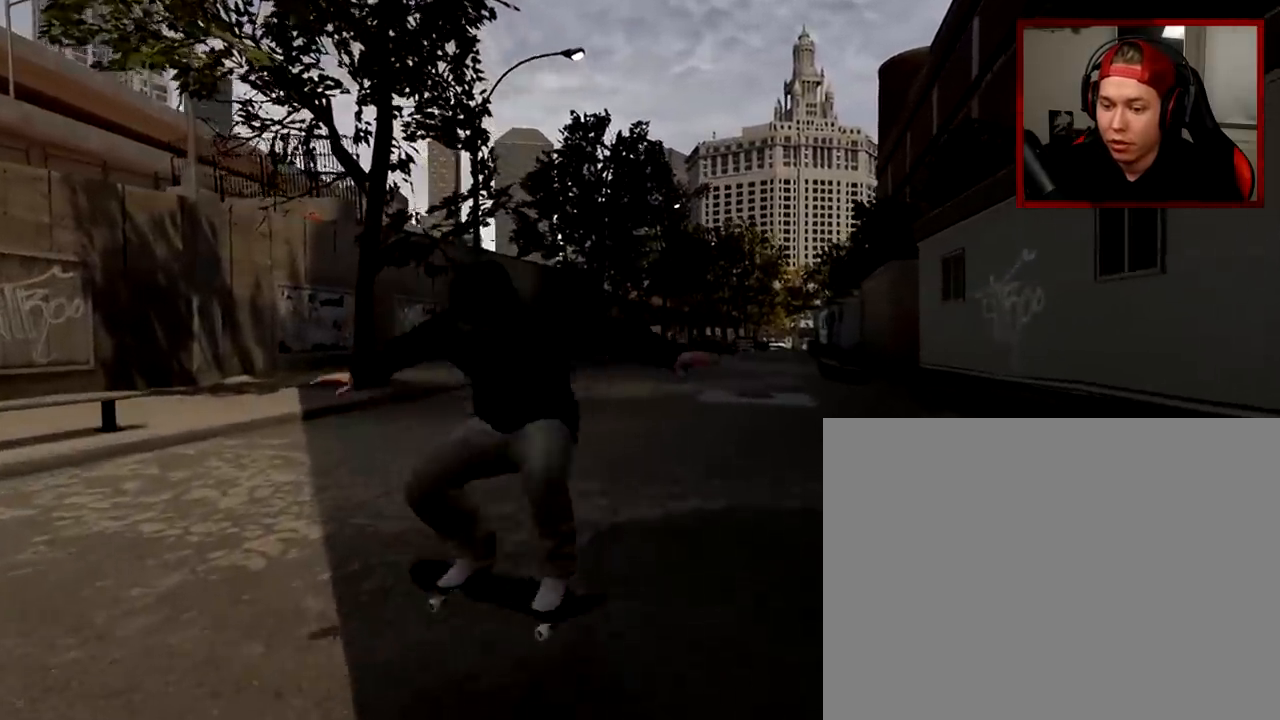
{"buttons": [], "left_stick": "center", "right_stick": "center", "events": [[67, "L2", "up"], [100, "L2", "down"], [184, "L2", "up"]]}
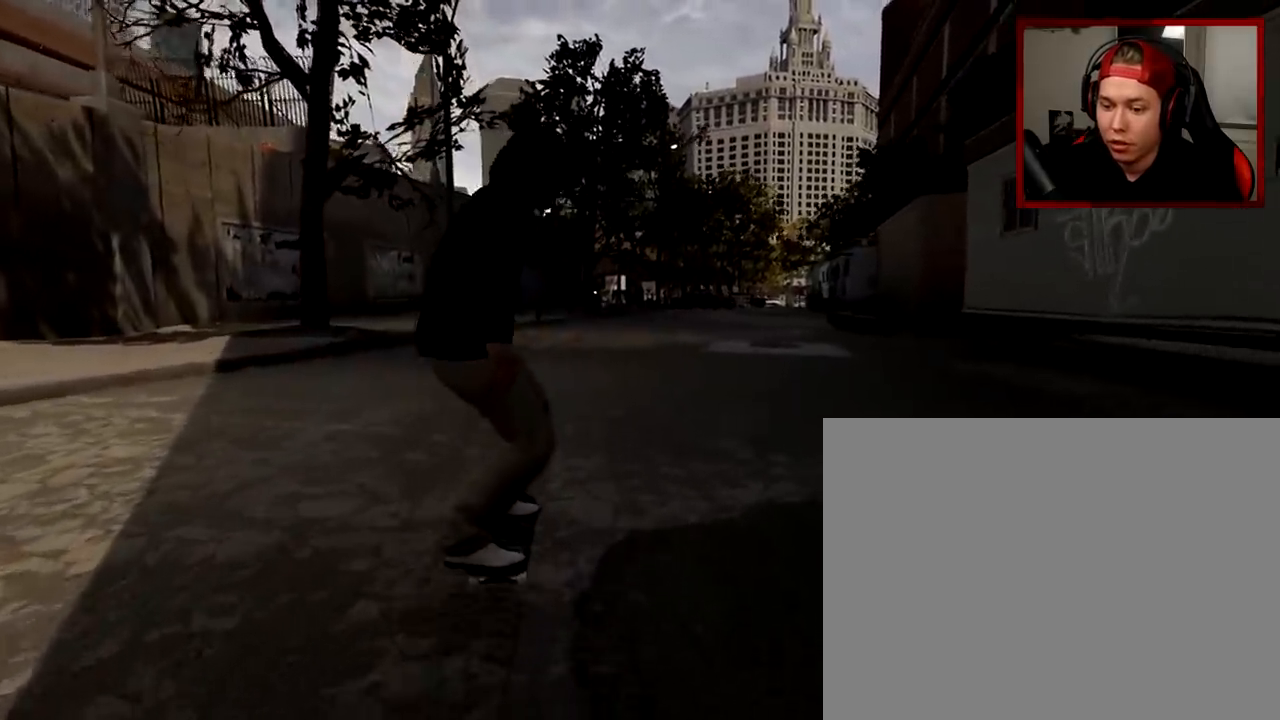
{"buttons": [], "left_stick": "center", "right_stick": "center", "events": []}
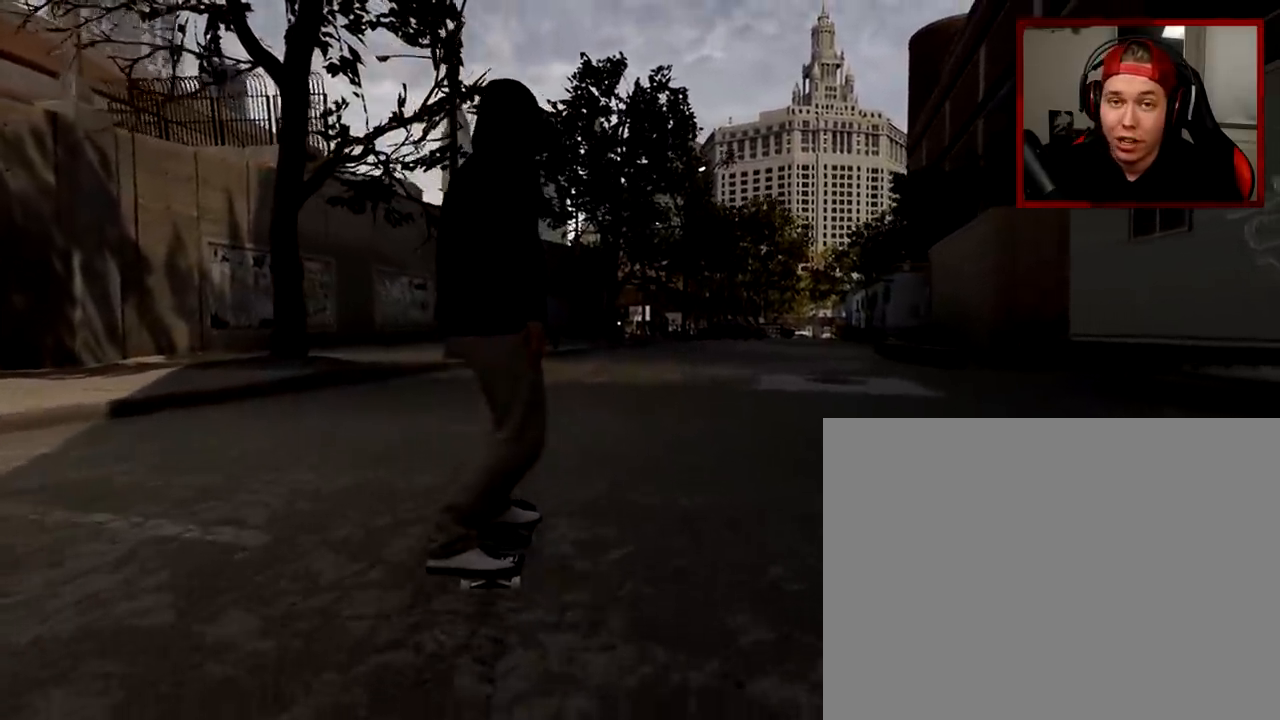
{"buttons": [], "left_stick": "center", "right_stick": "center", "events": []}
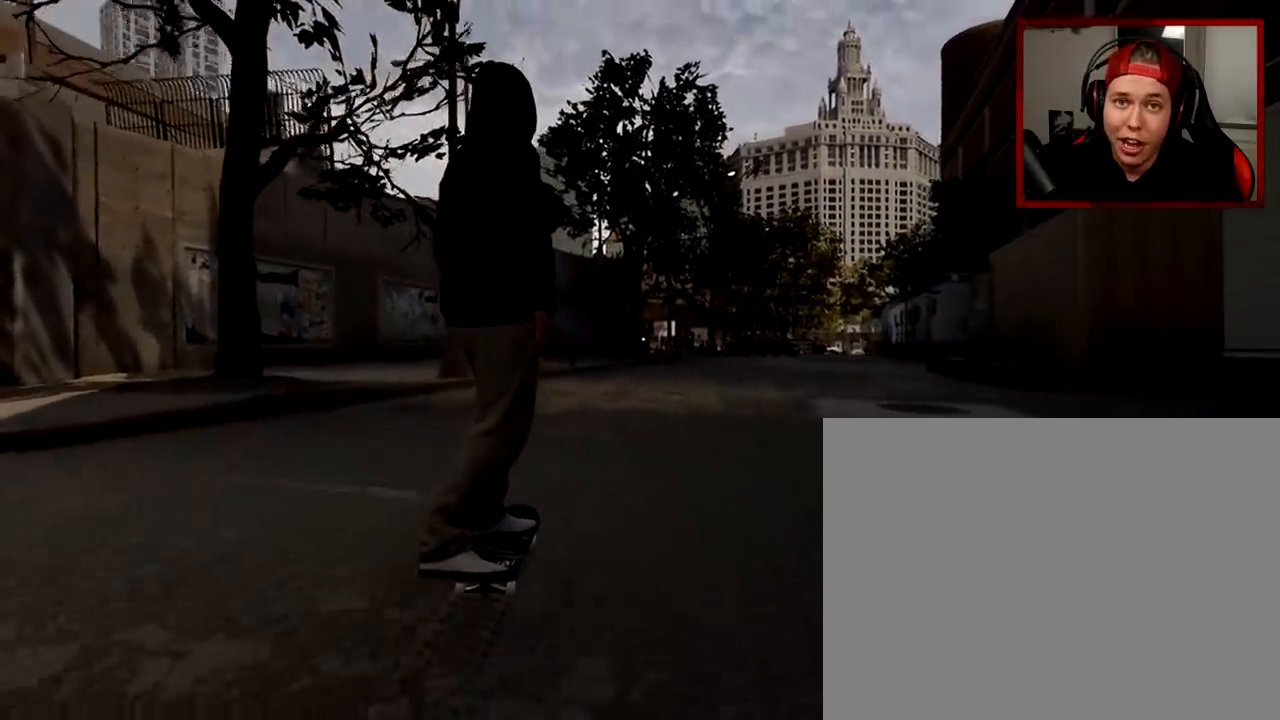
{"buttons": [], "left_stick": "center", "right_stick": "center", "events": [[116, "R2", "down"], [383, "R2", "up"]]}